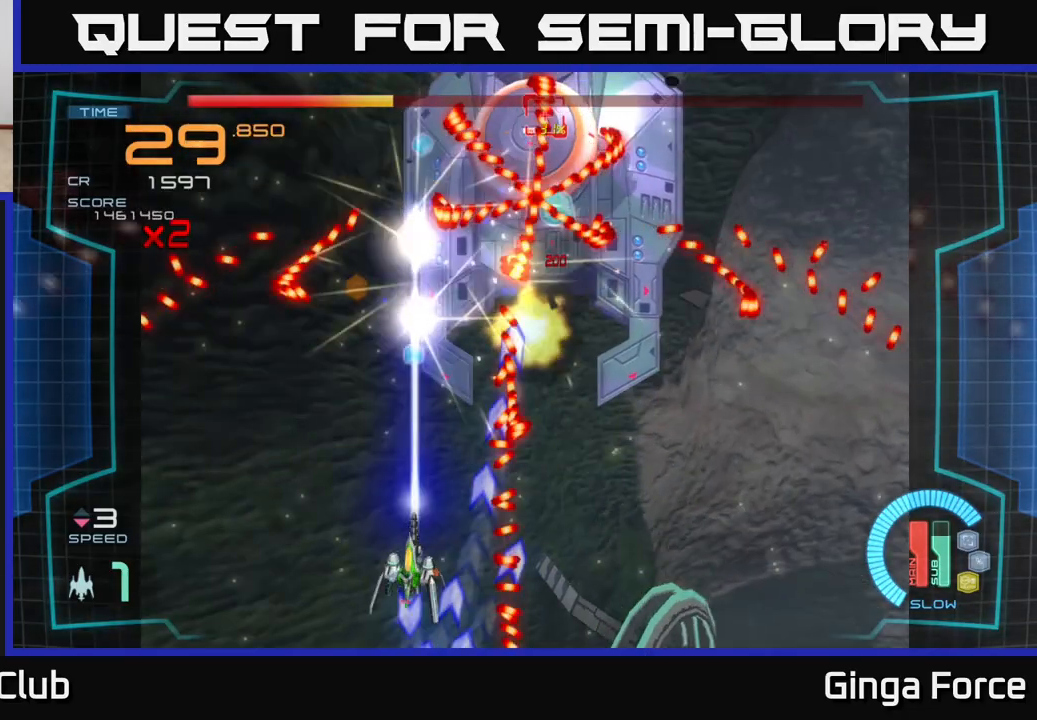
Gameplay with a controller (Xbox layout); each line is a JSON object with the inputs held at the frame after it. "events" lists button and stick changes between this image and that frame as [ms after this image, input, new state], when the widget could be followed in between. Not read: right_stick.
{"buttons": ["A", "X"], "left_stick": "center", "events": [[200, "left_stick", "left"], [300, "left_stick", "center"]]}
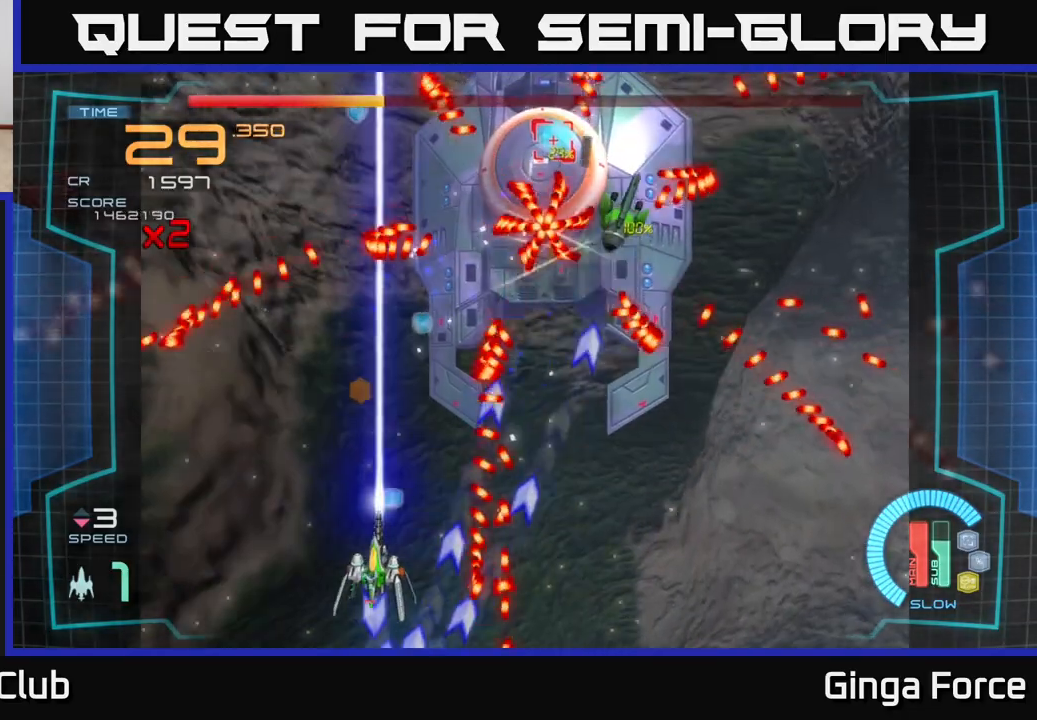
{"buttons": ["A", "X", "R2"], "left_stick": "up-left", "events": [[117, "left_stick", "left"], [183, "left_stick", "up-left"], [300, "left_stick", "center"], [367, "R2", "down"], [400, "left_stick", "up-left"]]}
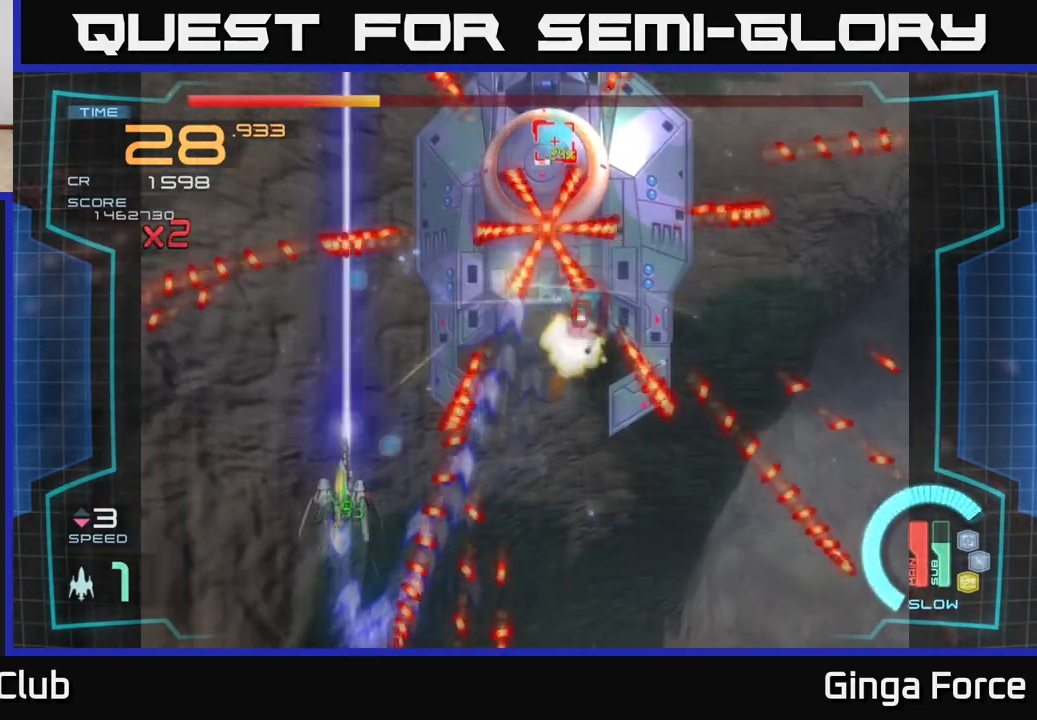
{"buttons": ["A", "X", "R2"], "left_stick": "center", "events": [[83, "left_stick", "center"], [250, "left_stick", "up"], [483, "left_stick", "center"]]}
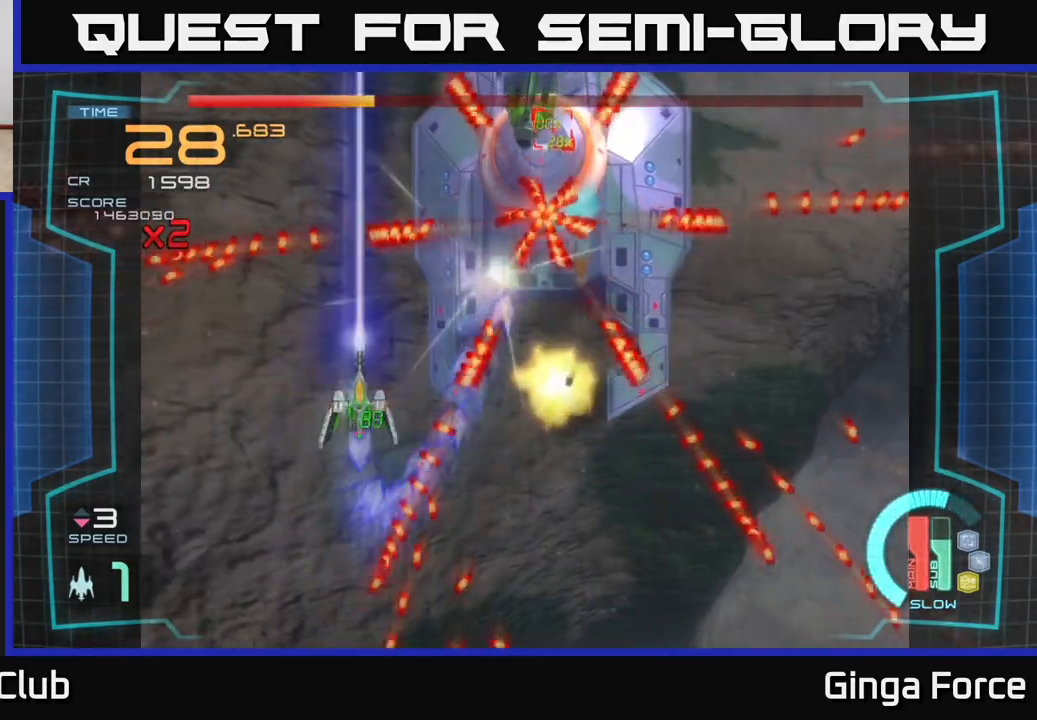
{"buttons": ["A", "X", "R2"], "left_stick": "right", "events": [[183, "left_stick", "up"], [333, "left_stick", "center"], [467, "left_stick", "right"]]}
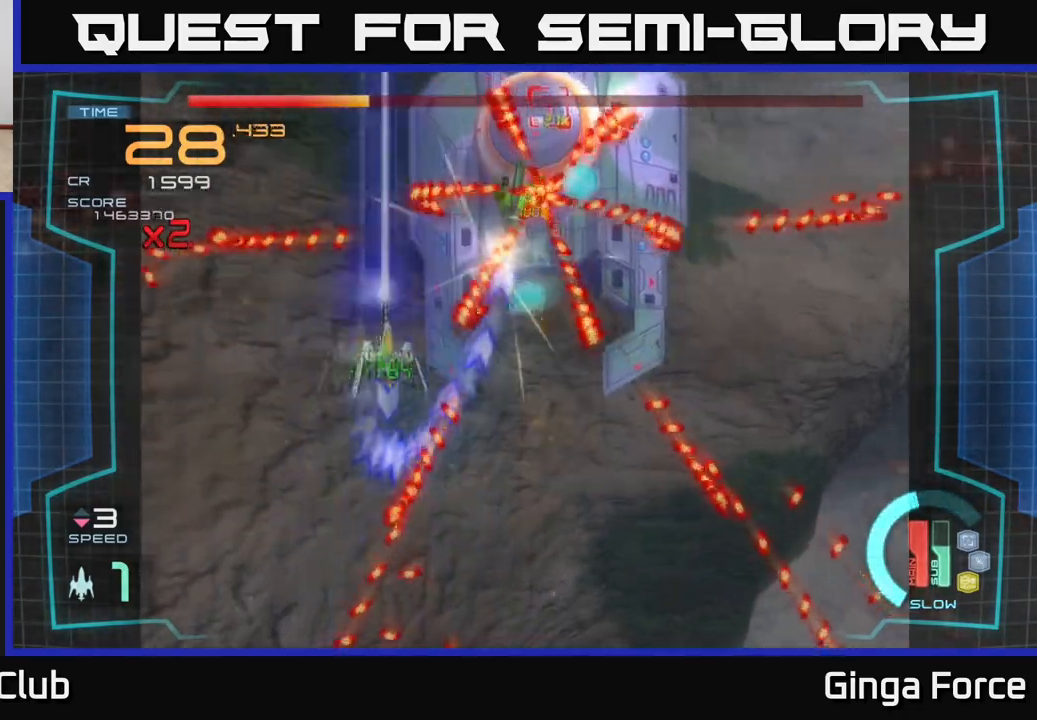
{"buttons": ["A", "X", "R2"], "left_stick": "down-right", "events": [[267, "left_stick", "down-right"]]}
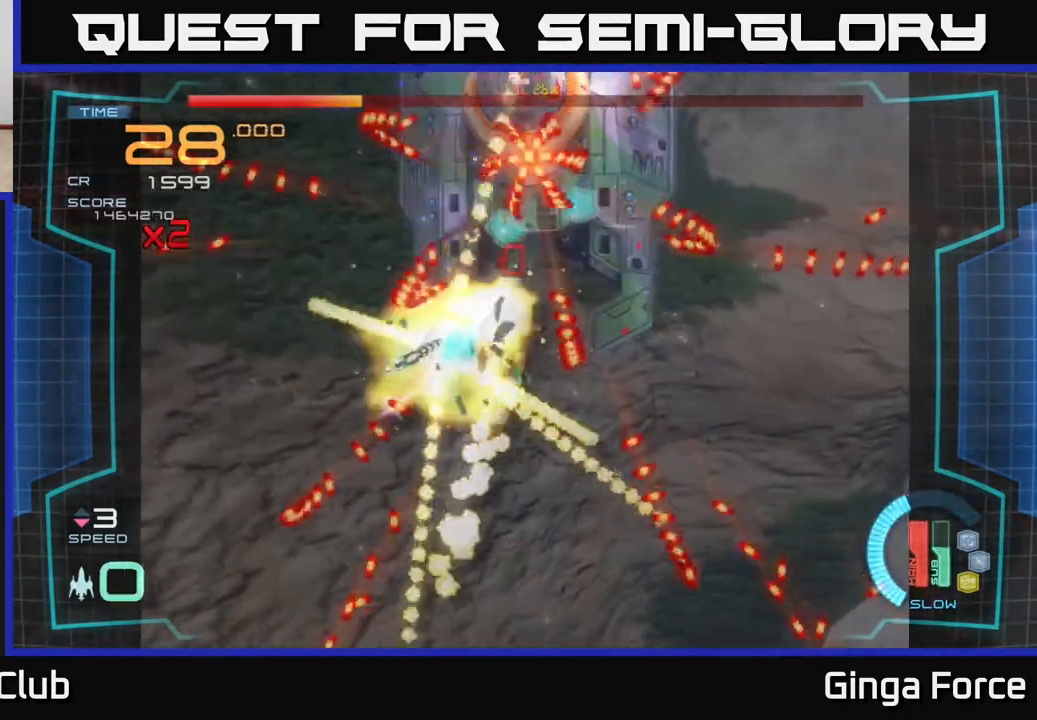
{"buttons": [], "left_stick": "center", "events": [[83, "left_stick", "center"], [150, "R2", "up"], [233, "A", "up"], [233, "left_stick", "down-right"], [317, "left_stick", "right"], [433, "X", "up"], [450, "left_stick", "center"]]}
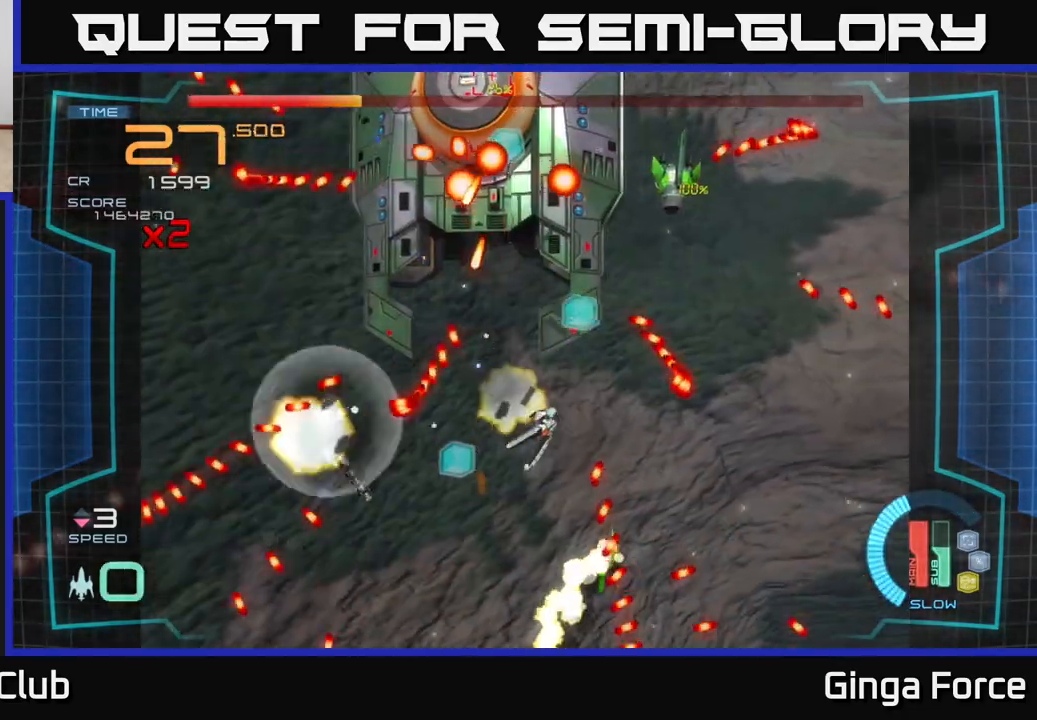
{"buttons": ["A", "X"], "left_stick": "up-left", "events": [[50, "X", "down"], [133, "left_stick", "up-right"], [217, "A", "down"], [433, "left_stick", "up-left"]]}
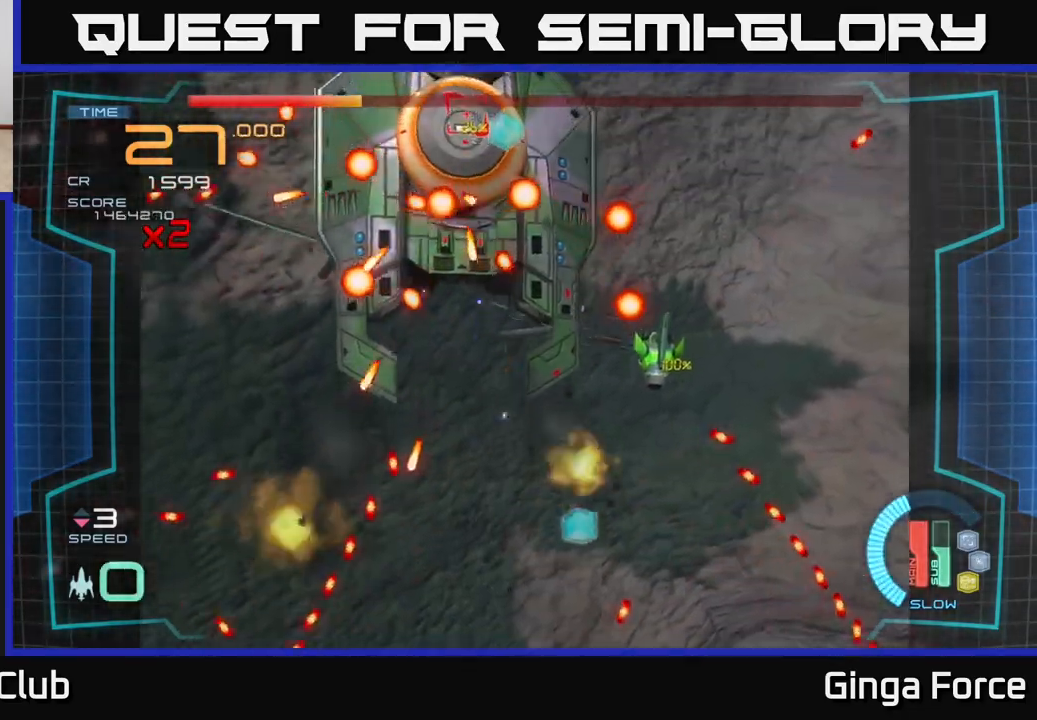
{"buttons": ["A", "X"], "left_stick": "up-right", "events": [[117, "left_stick", "up-right"], [283, "left_stick", "up"], [450, "left_stick", "up-right"]]}
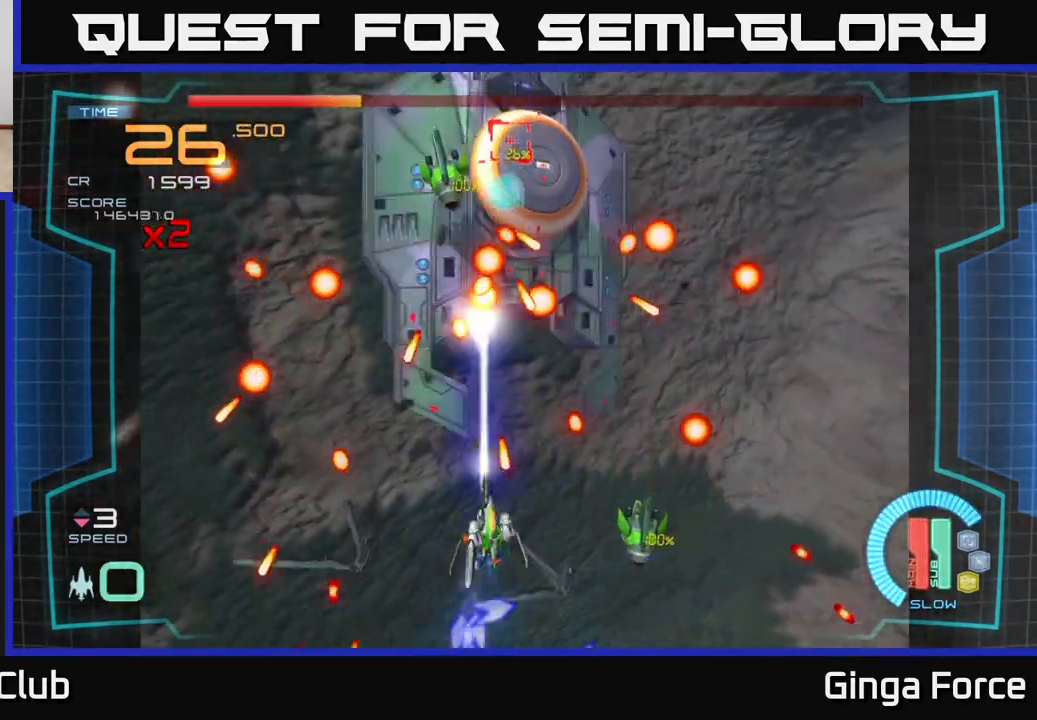
{"buttons": ["A", "X"], "left_stick": "up-right", "events": [[267, "left_stick", "up"], [500, "left_stick", "up-right"]]}
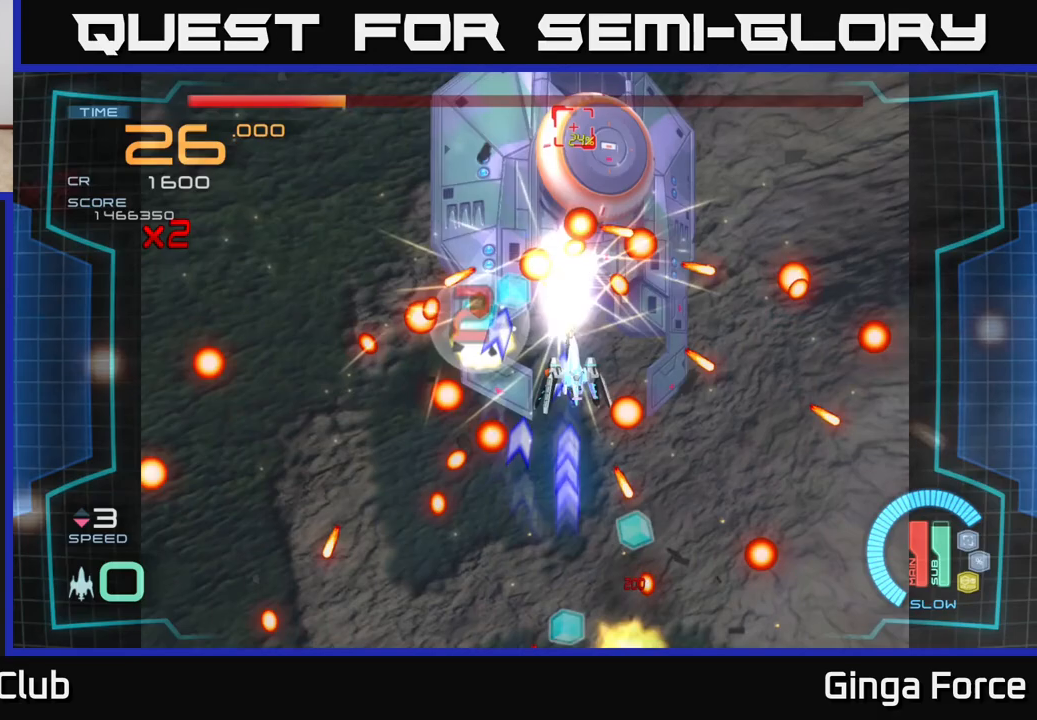
{"buttons": ["A", "X"], "left_stick": "up-left", "events": [[183, "left_stick", "up"], [500, "left_stick", "up-left"]]}
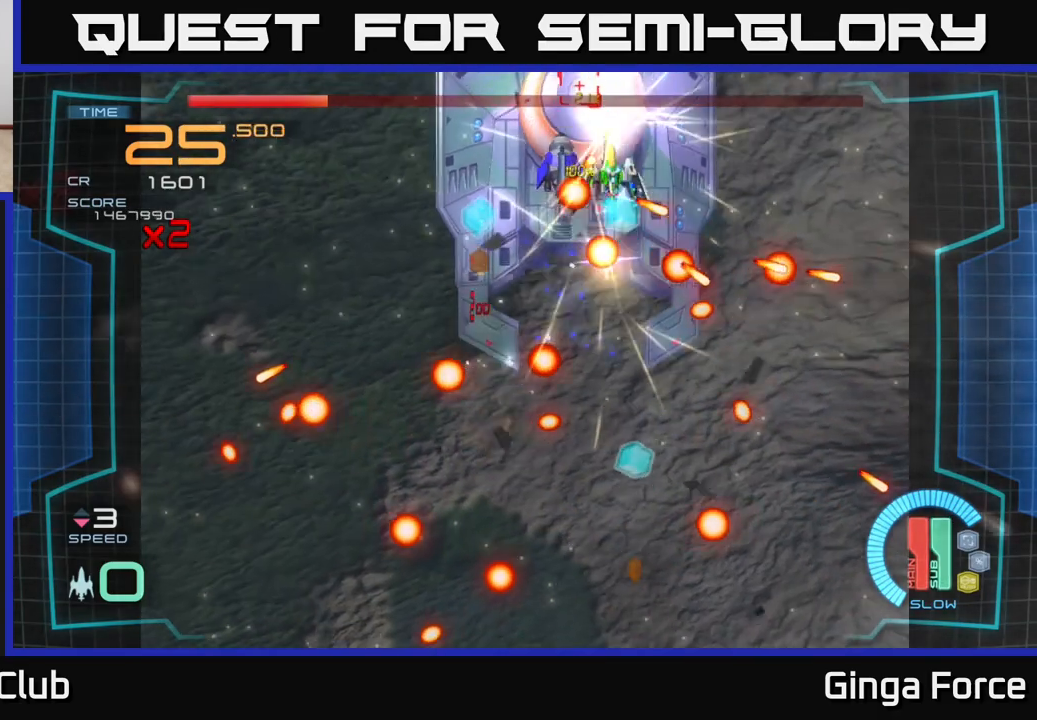
{"buttons": ["A", "X"], "left_stick": "center", "events": [[200, "left_stick", "center"], [283, "left_stick", "left"], [450, "left_stick", "center"]]}
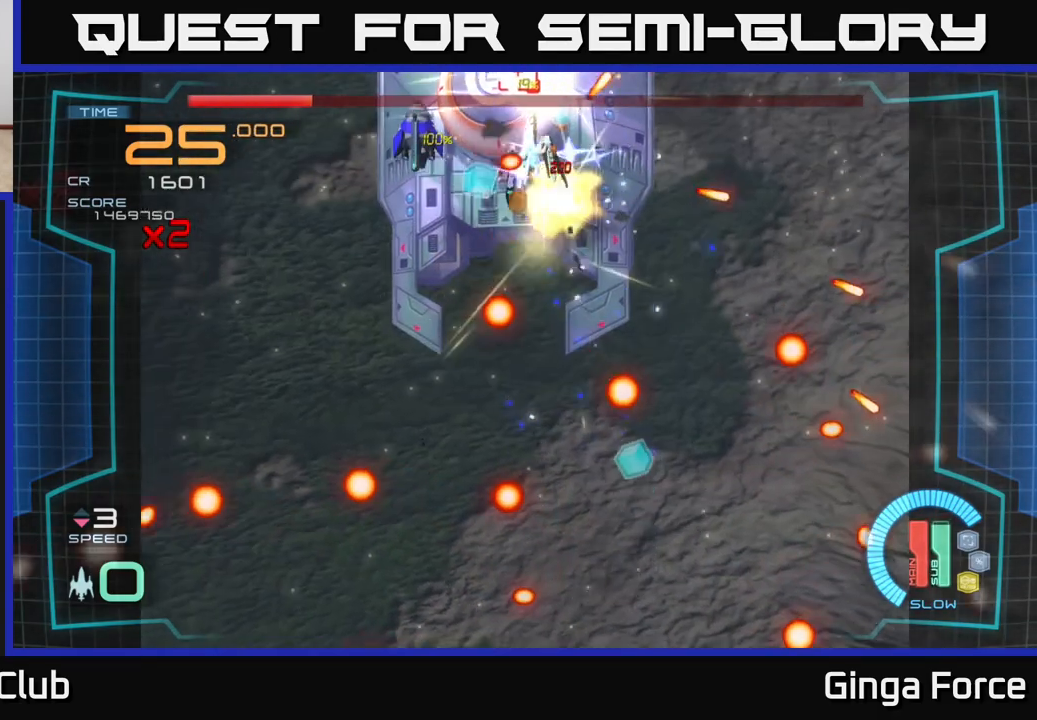
{"buttons": ["A", "X"], "left_stick": "down", "events": [[17, "left_stick", "left"], [200, "left_stick", "center"], [350, "left_stick", "down"]]}
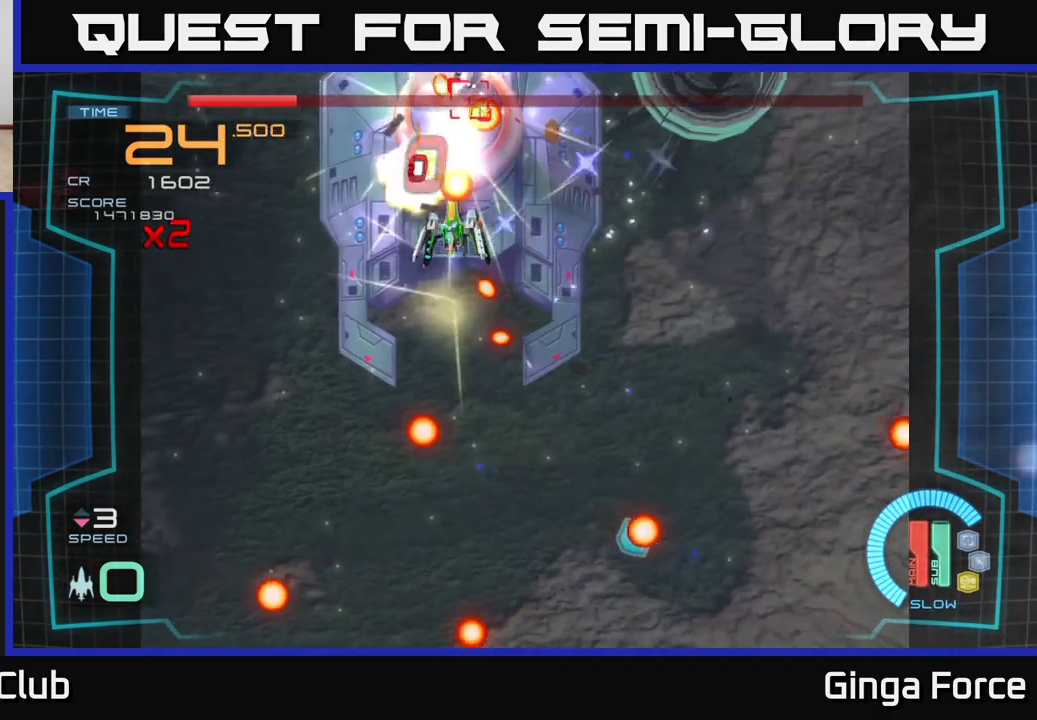
{"buttons": ["A", "X"], "left_stick": "center", "events": [[33, "left_stick", "center"], [217, "left_stick", "down-right"], [417, "left_stick", "center"]]}
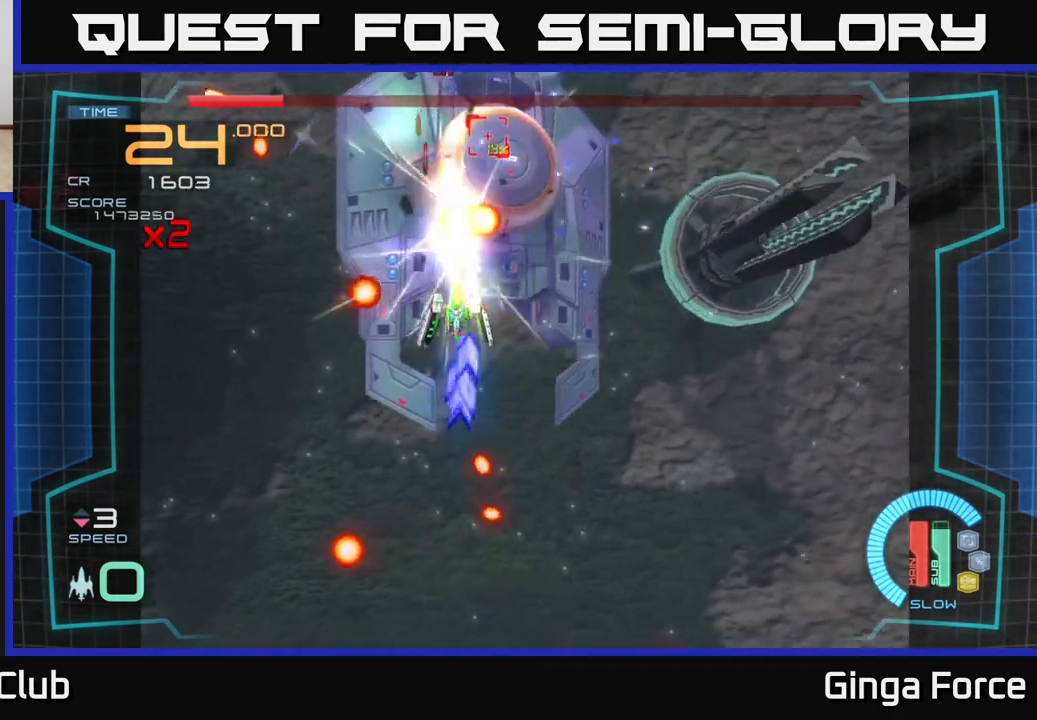
{"buttons": ["A", "X"], "left_stick": "down", "events": [[50, "left_stick", "down-right"], [250, "left_stick", "down"]]}
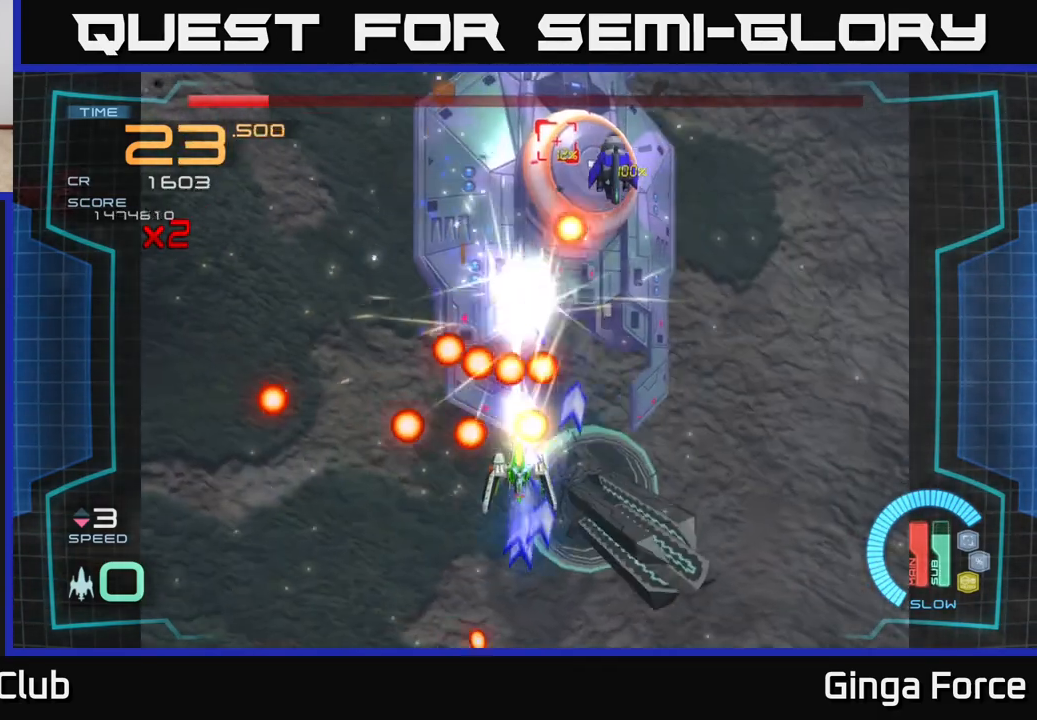
{"buttons": ["A", "X"], "left_stick": "right", "events": [[133, "left_stick", "down-right"], [417, "left_stick", "right"]]}
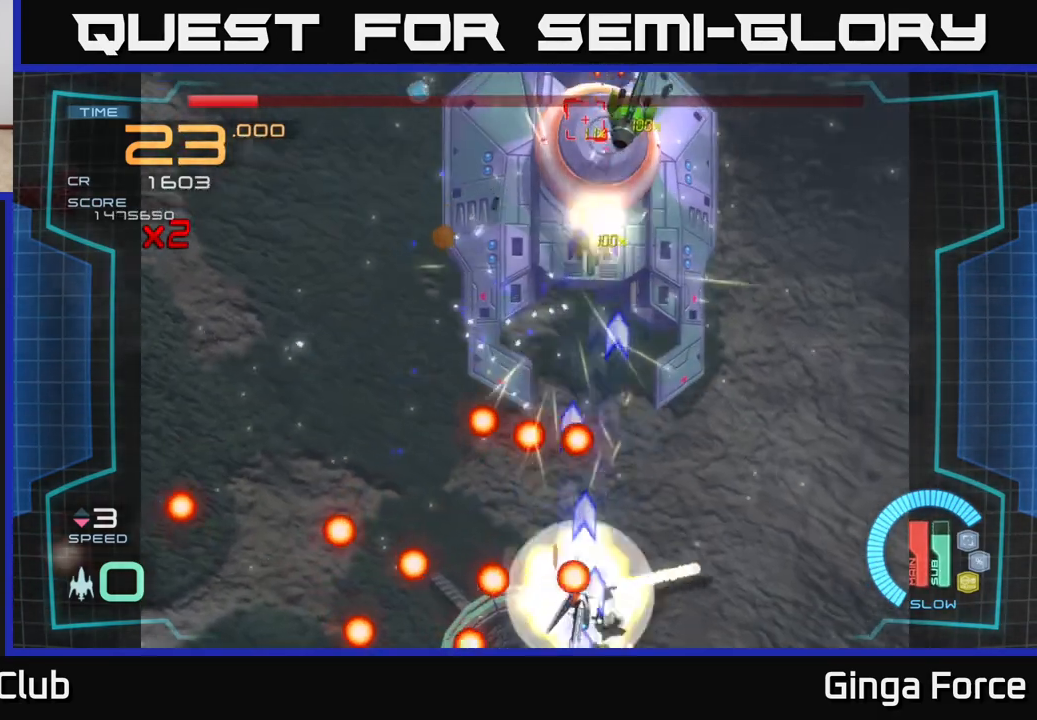
{"buttons": ["A", "X"], "left_stick": "center", "events": [[183, "left_stick", "up"], [317, "left_stick", "up-right"], [467, "left_stick", "center"]]}
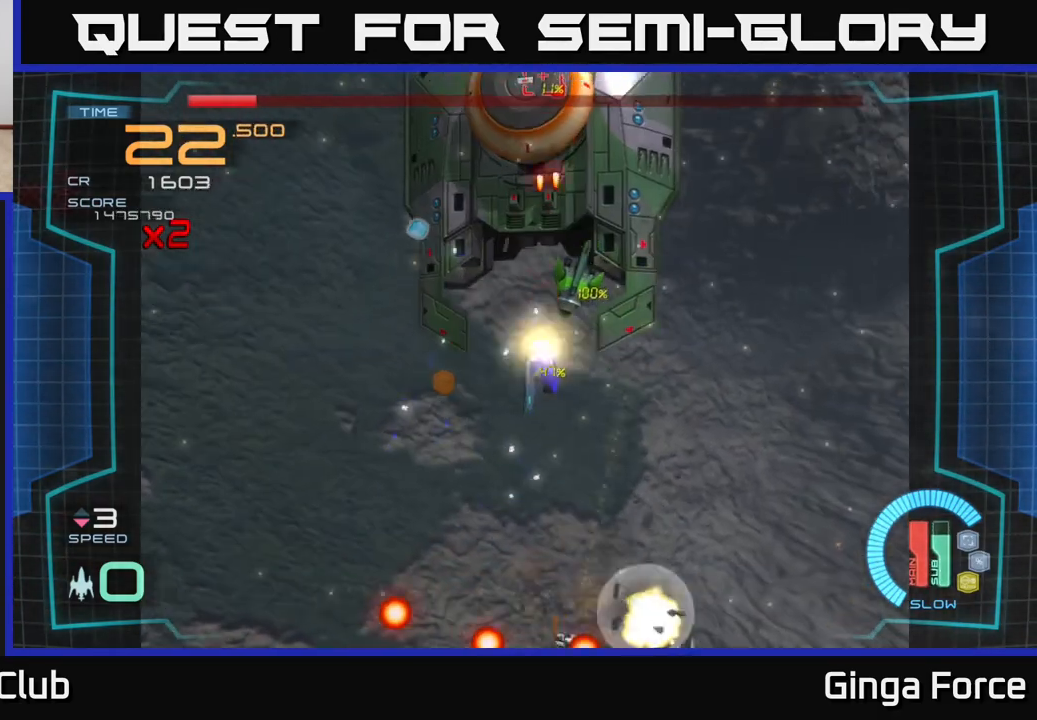
{"buttons": ["A", "X"], "left_stick": "up-right", "events": [[50, "A", "up"], [50, "X", "up"], [83, "left_stick", "right"], [133, "A", "down"], [150, "X", "down"], [217, "left_stick", "up-right"]]}
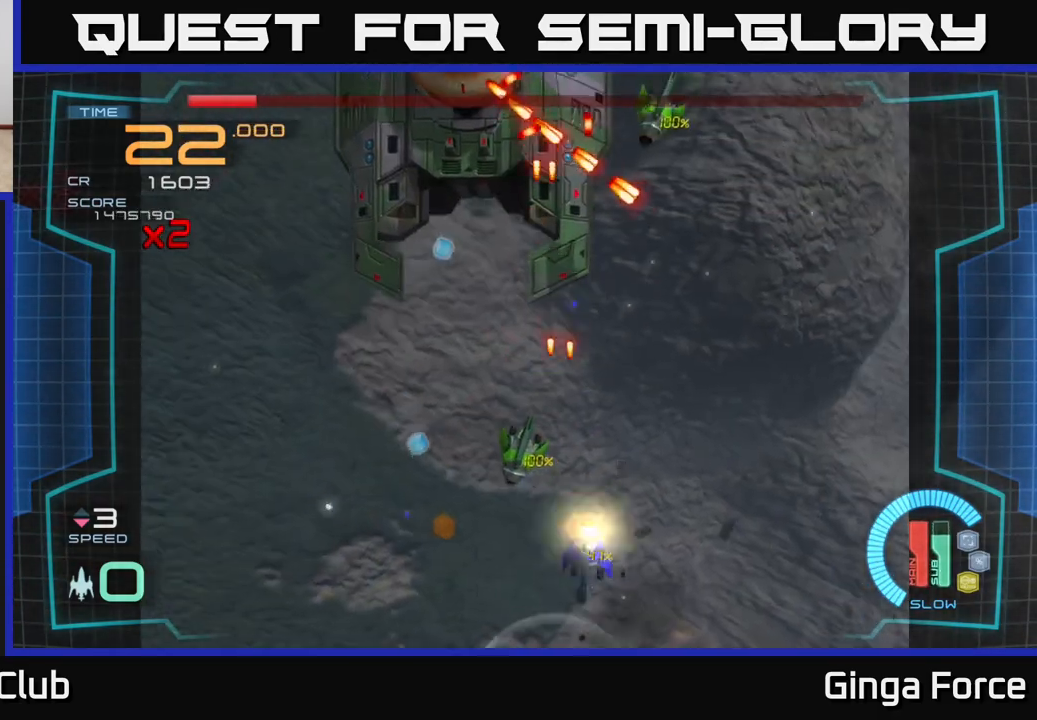
{"buttons": ["A", "X"], "left_stick": "right", "events": [[233, "A", "up"], [400, "left_stick", "right"], [417, "A", "down"]]}
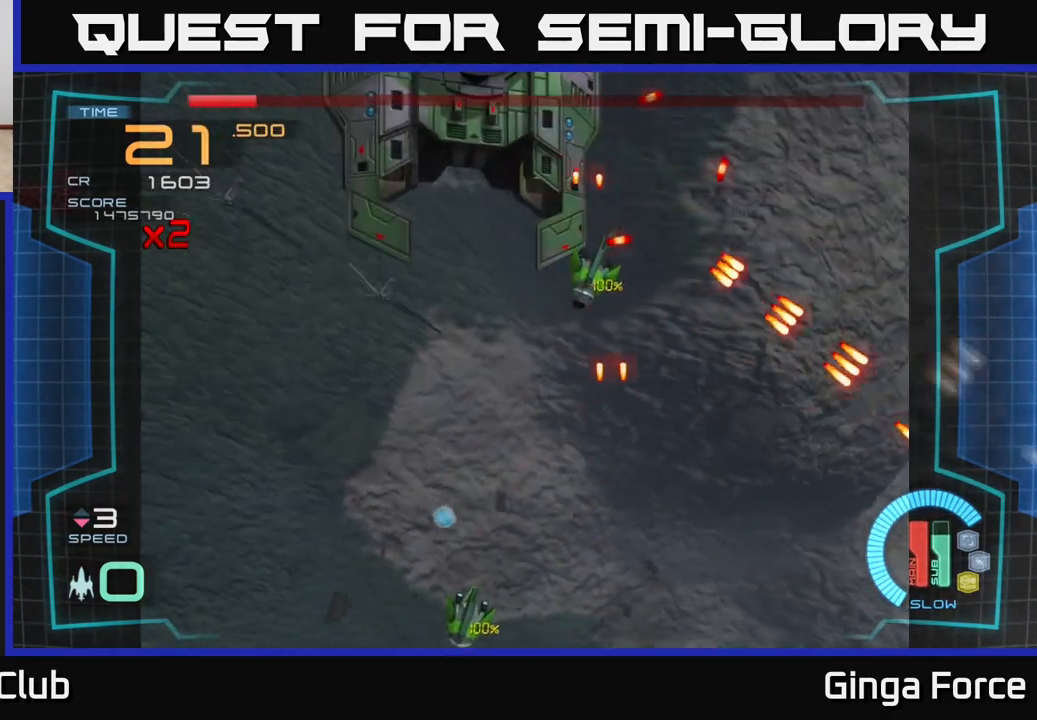
{"buttons": ["A", "X"], "left_stick": "right", "events": [[183, "left_stick", "center"], [383, "left_stick", "right"]]}
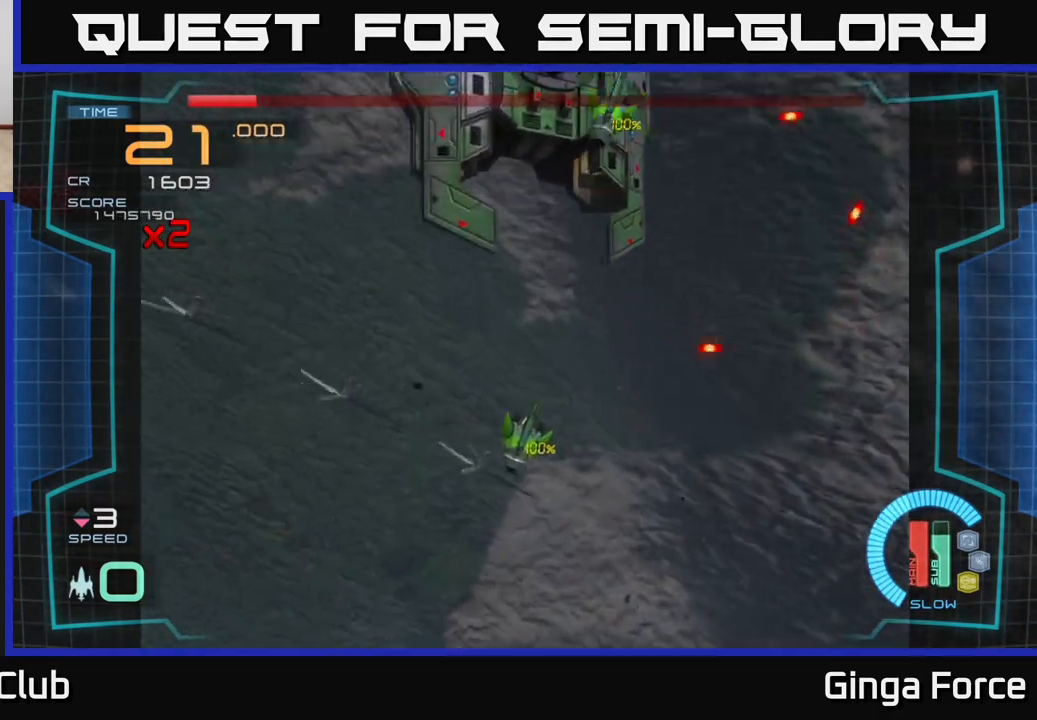
{"buttons": [], "left_stick": "center", "events": [[183, "left_stick", "up-right"], [300, "left_stick", "center"], [483, "A", "up"], [500, "X", "up"]]}
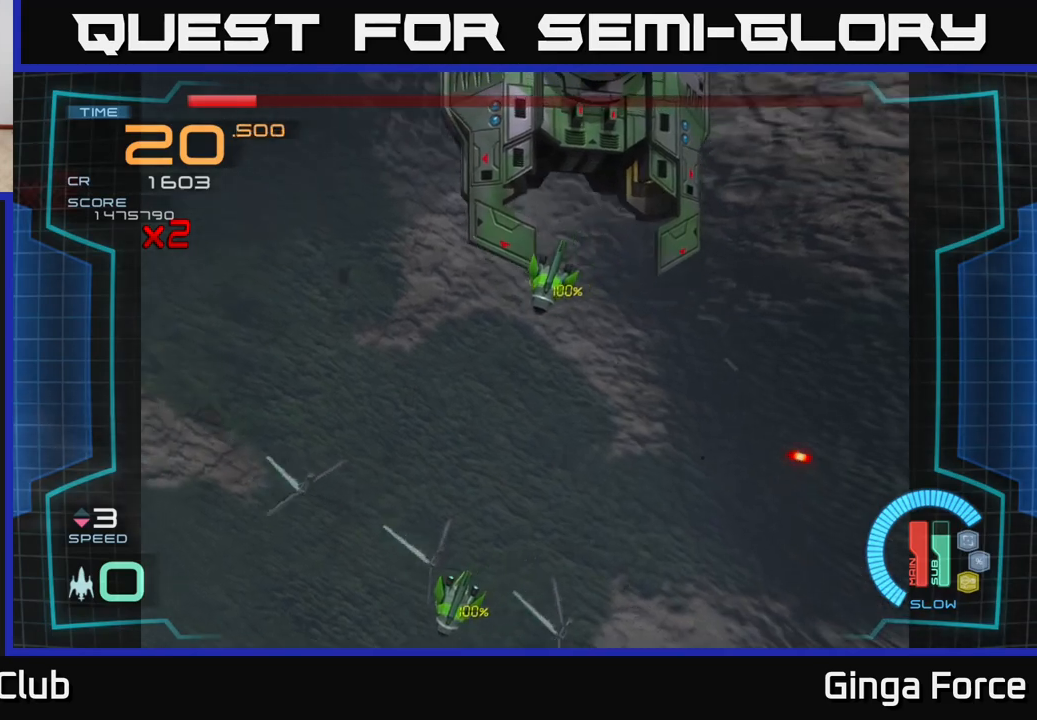
{"buttons": [], "left_stick": "center", "events": []}
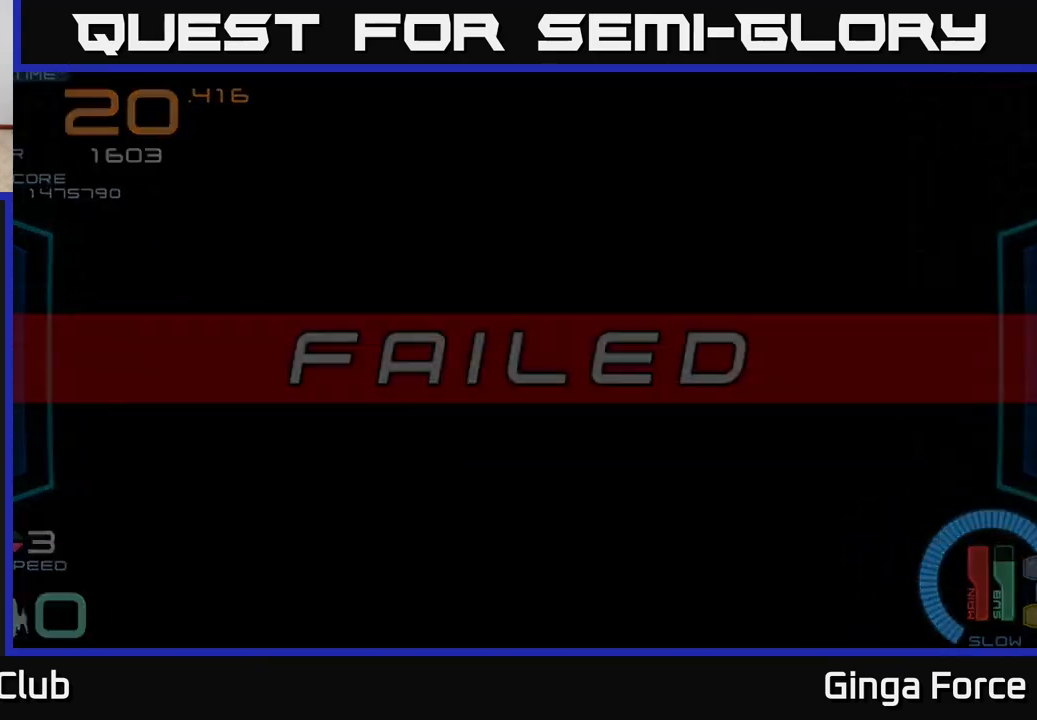
{"buttons": [], "left_stick": "center", "events": []}
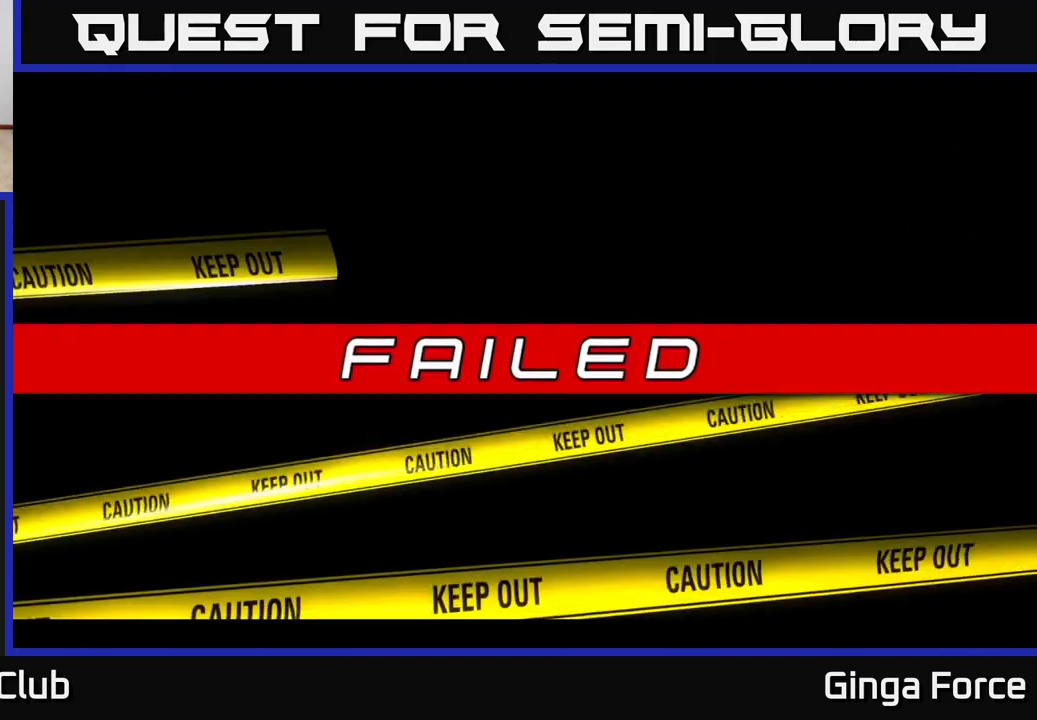
{"buttons": ["A"], "left_stick": "center", "events": [[433, "A", "down"]]}
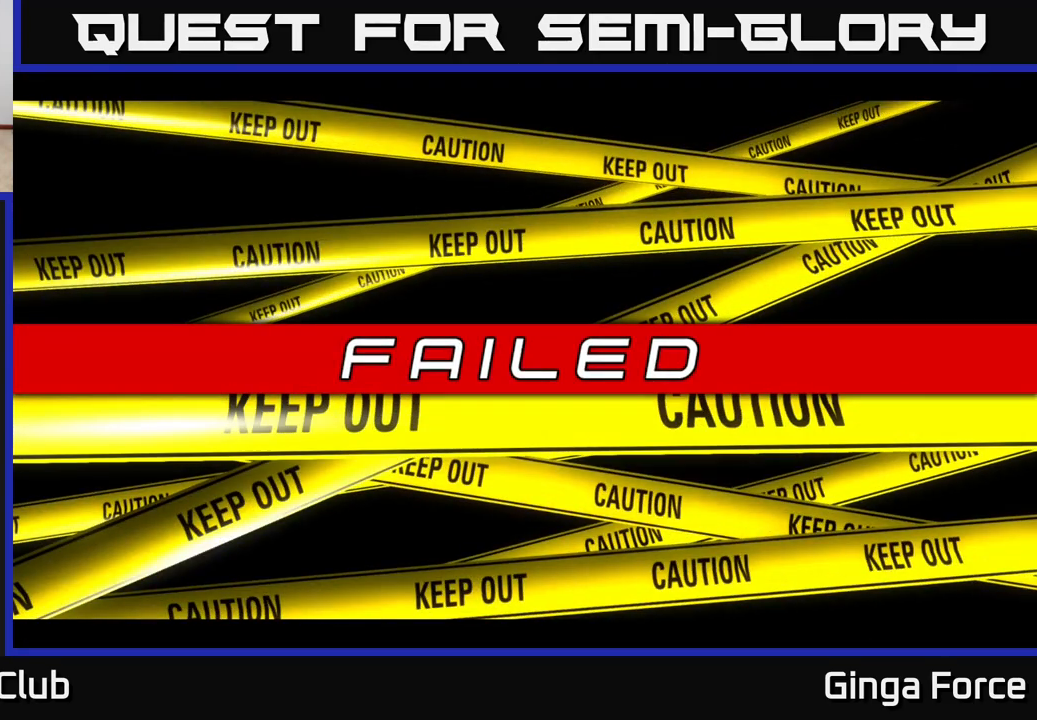
{"buttons": ["A"], "left_stick": "center", "events": [[100, "A", "up"], [467, "A", "down"]]}
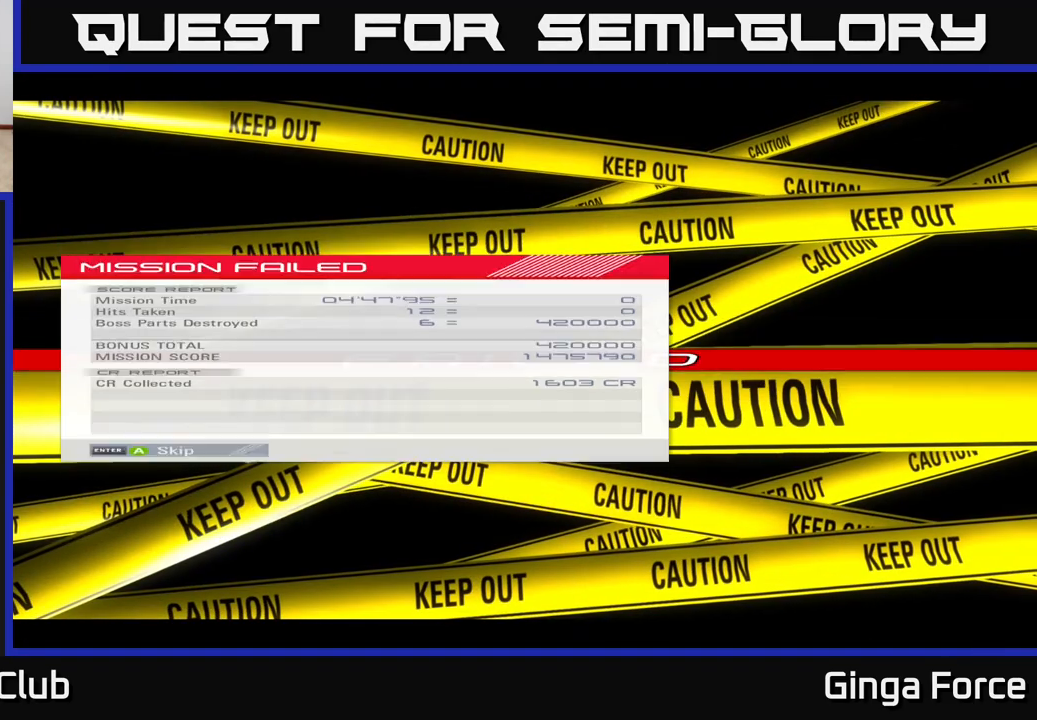
{"buttons": [], "left_stick": "center", "events": [[150, "A", "up"]]}
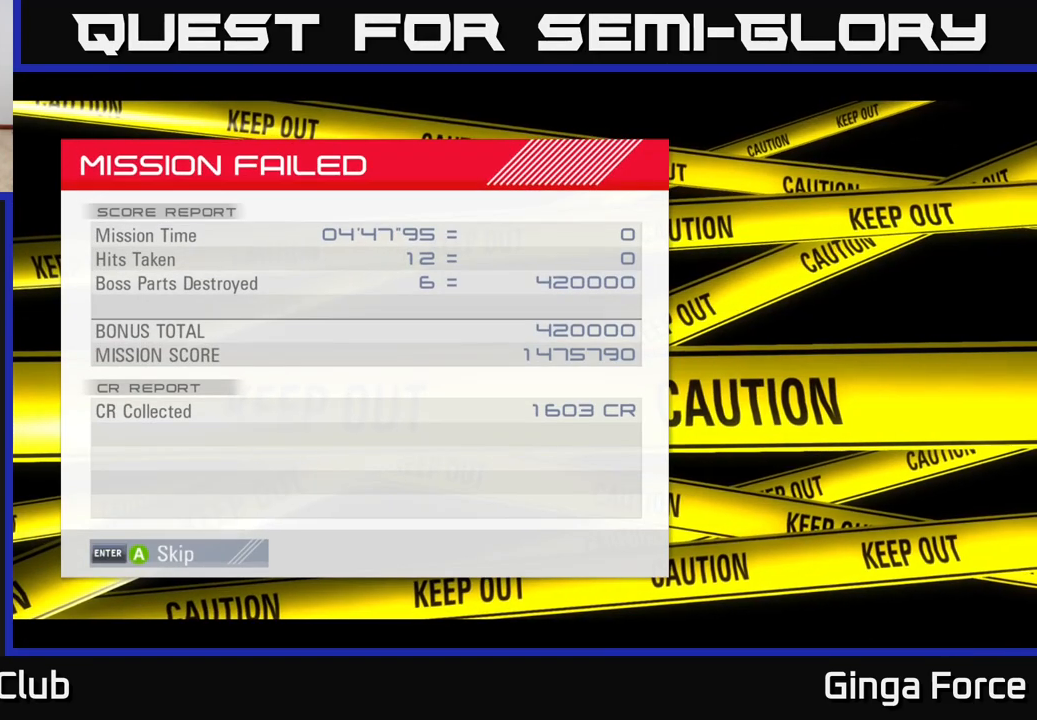
{"buttons": [], "left_stick": "center", "events": []}
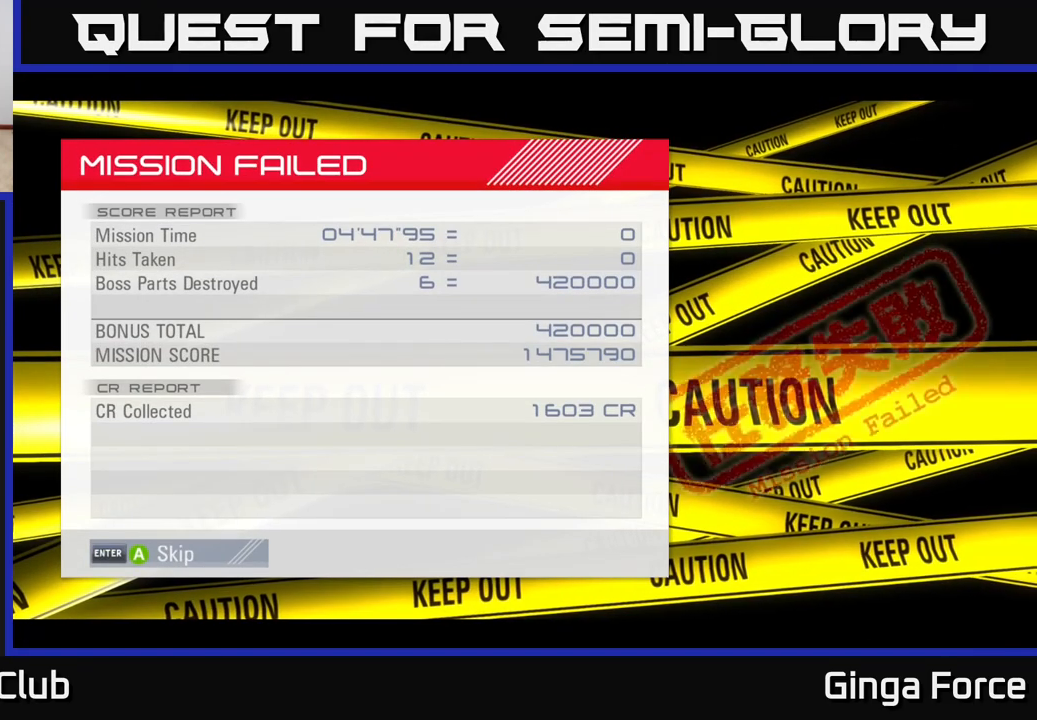
{"buttons": [], "left_stick": "center", "events": []}
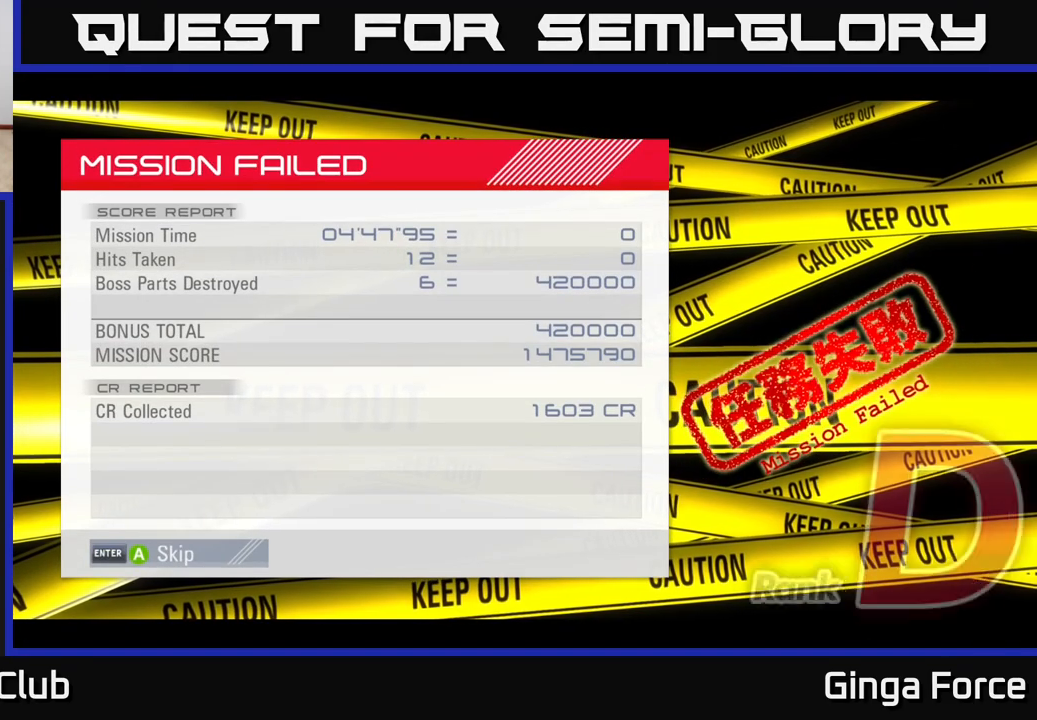
{"buttons": [], "left_stick": "center", "events": []}
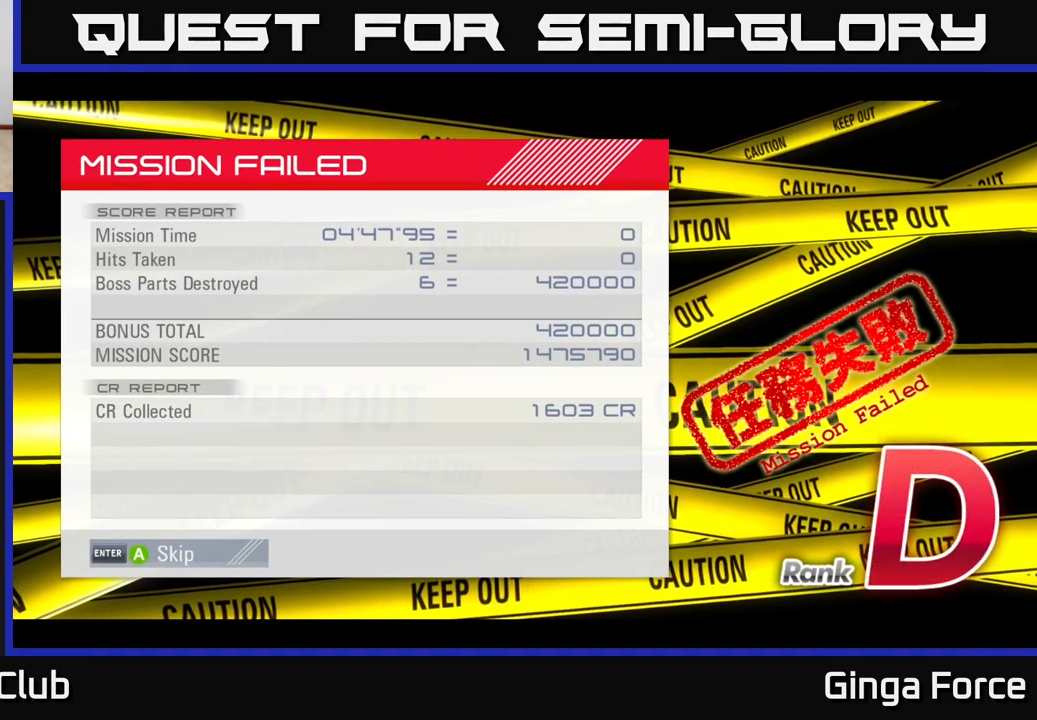
{"buttons": [], "left_stick": "center", "events": []}
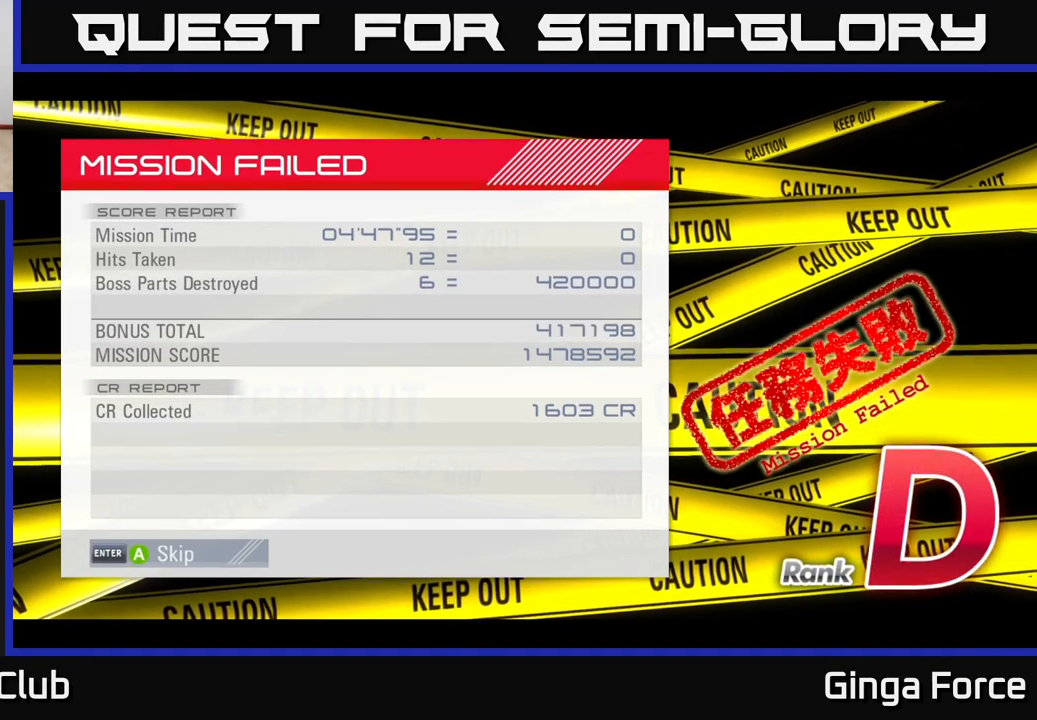
{"buttons": [], "left_stick": "center", "events": []}